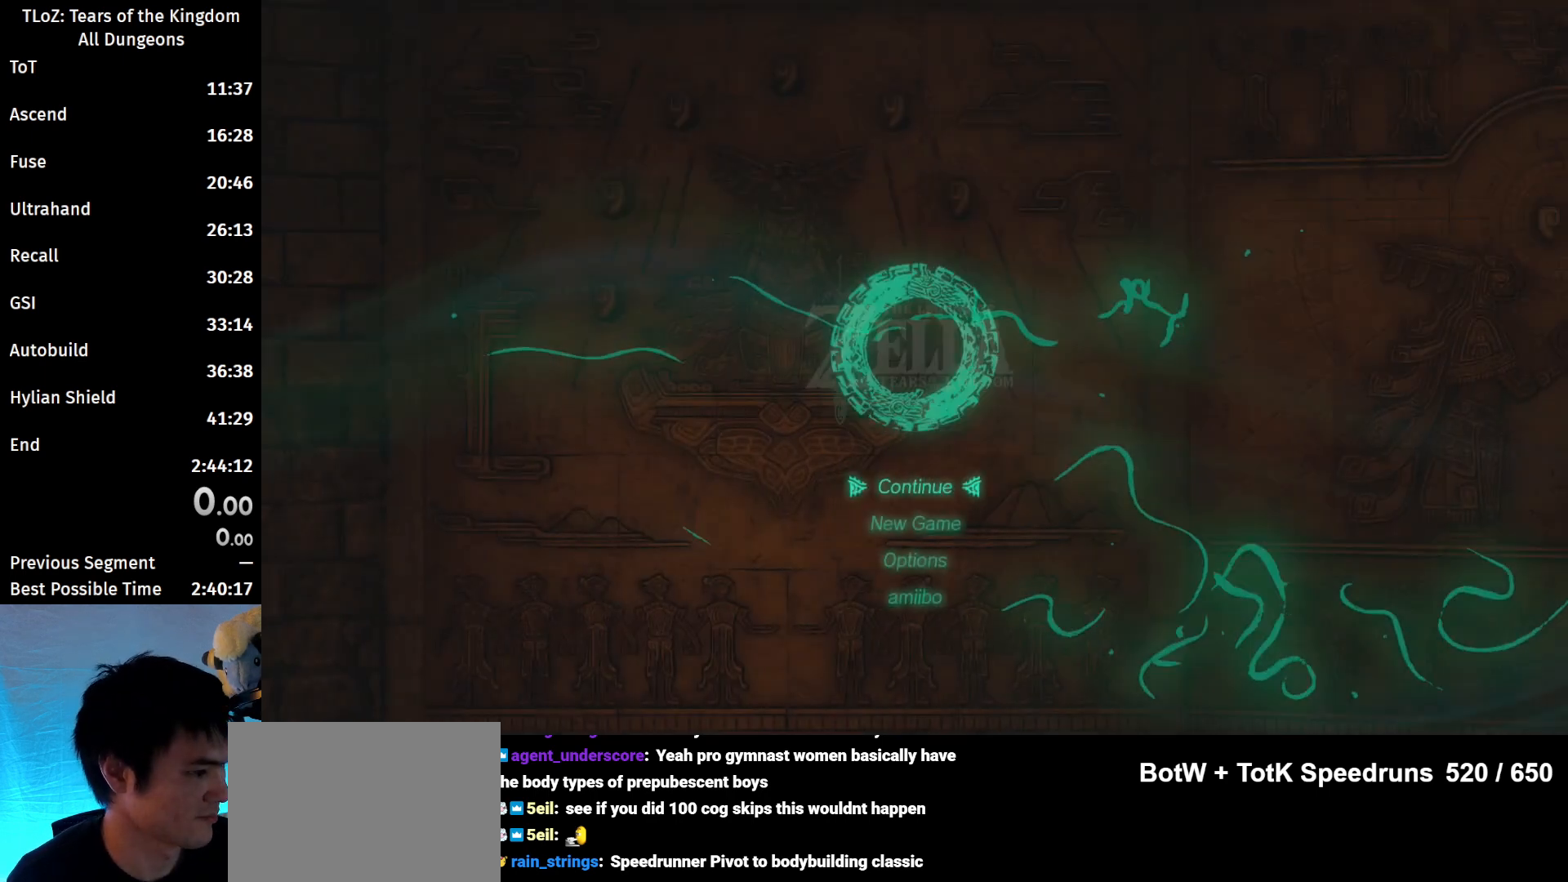
Gameplay with a controller (Nintendo layout); each line is a JSON object with the inputs held at the frame after it. "events" lists button and stick changes between this image and that frame as [ms after this image, input, new state], when the widget could be followed in between. Not read: L3 R3.
{"buttons": [], "left_stick": "down", "right_stick": "center", "events": [[500, "left_stick", "down"]]}
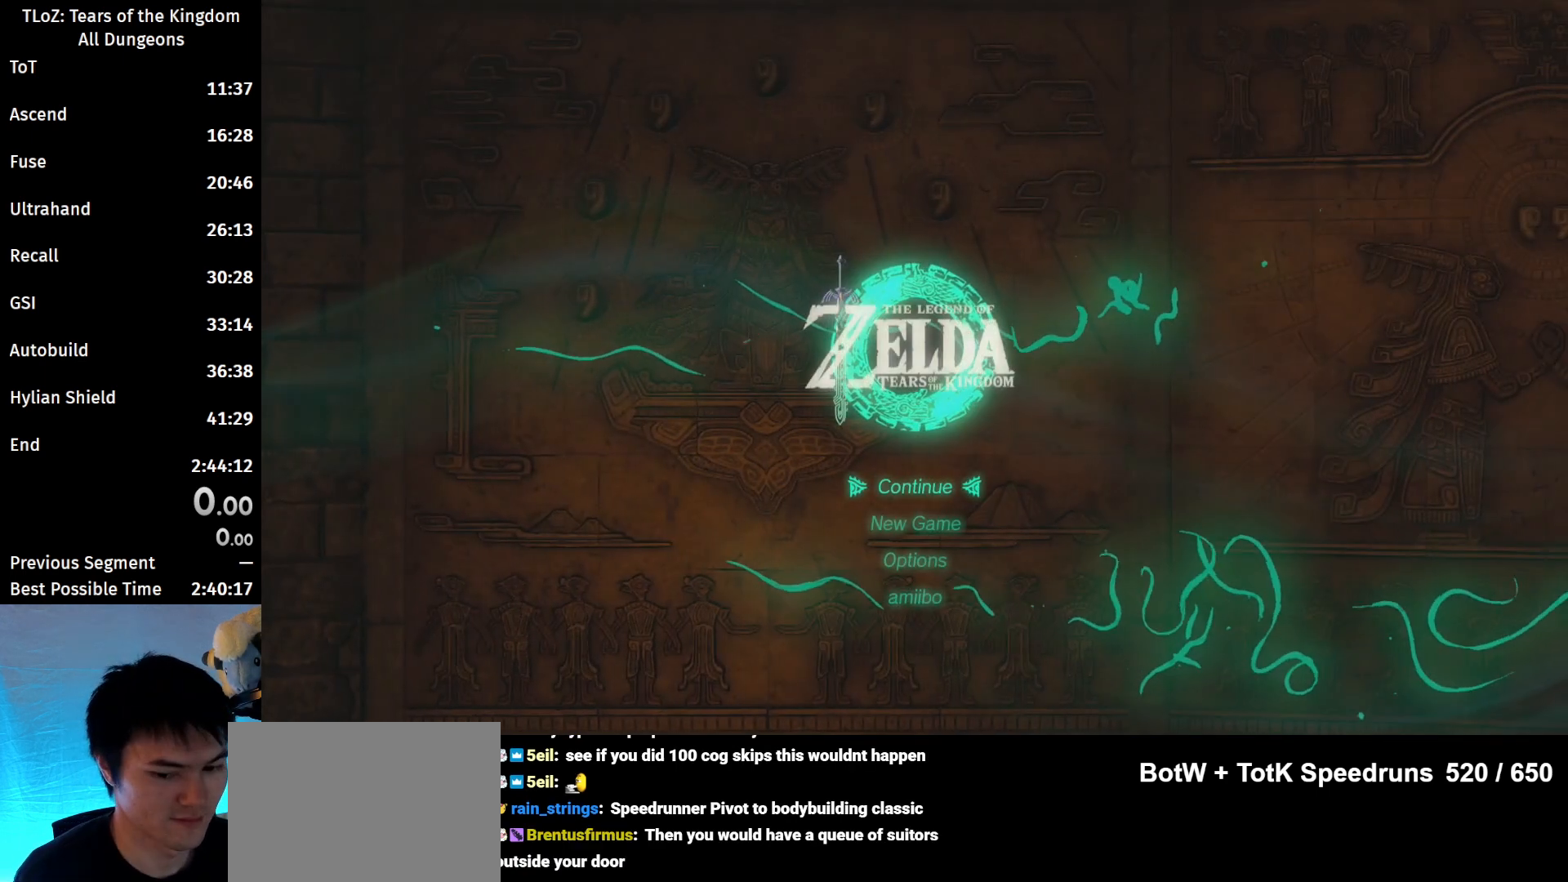
{"buttons": [], "left_stick": "center", "right_stick": "center", "events": [[100, "left_stick", "center"], [200, "A", "down"], [300, "A", "up"]]}
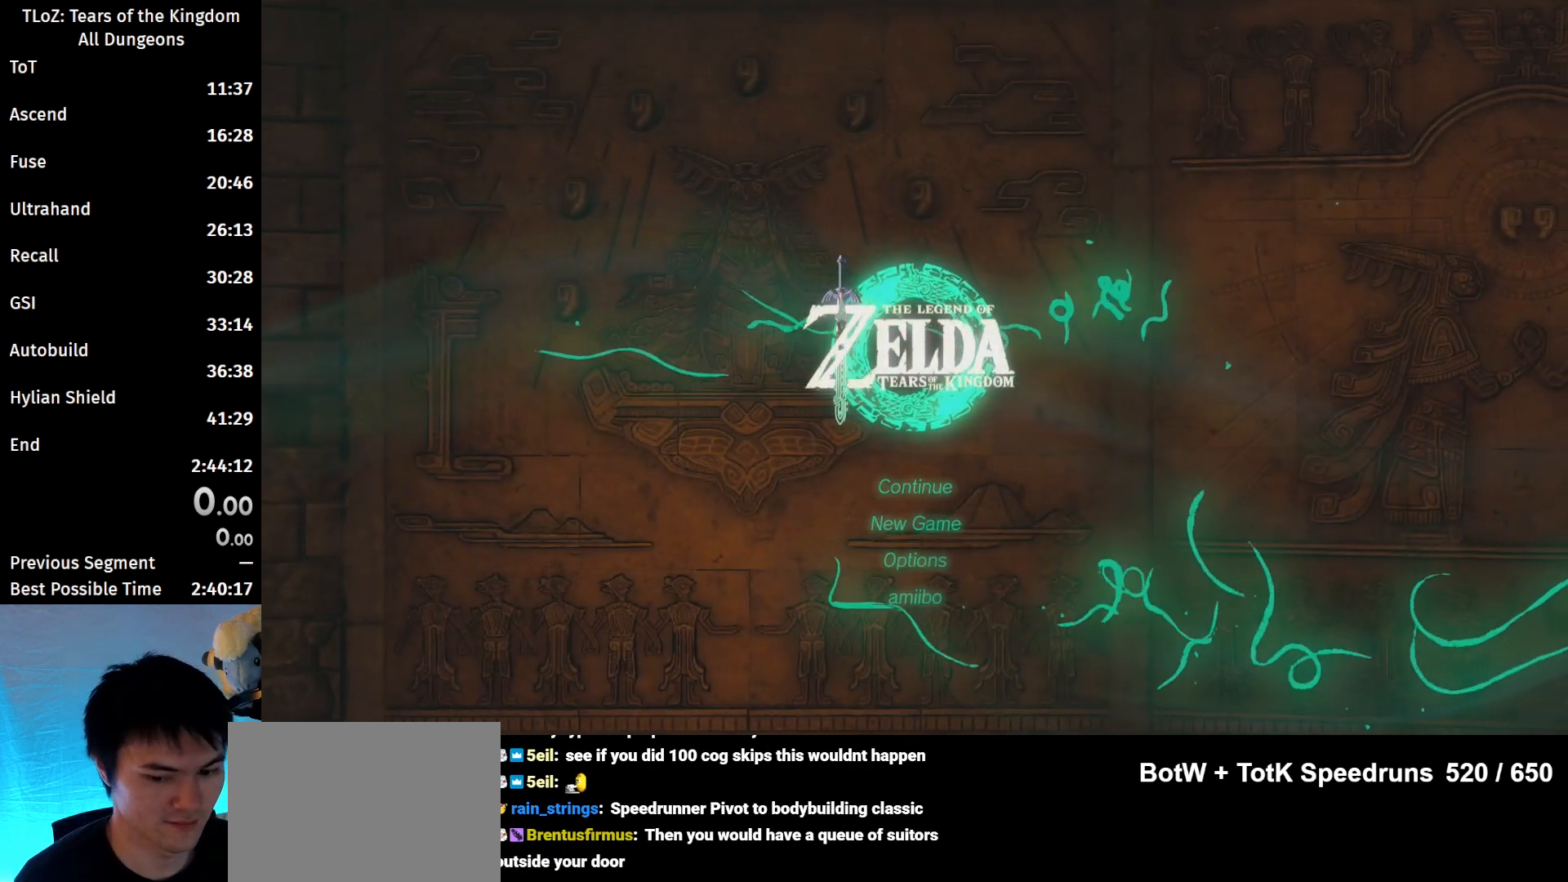
{"buttons": [], "left_stick": "center", "right_stick": "center", "events": [[400, "left_stick", "up"], [500, "left_stick", "center"]]}
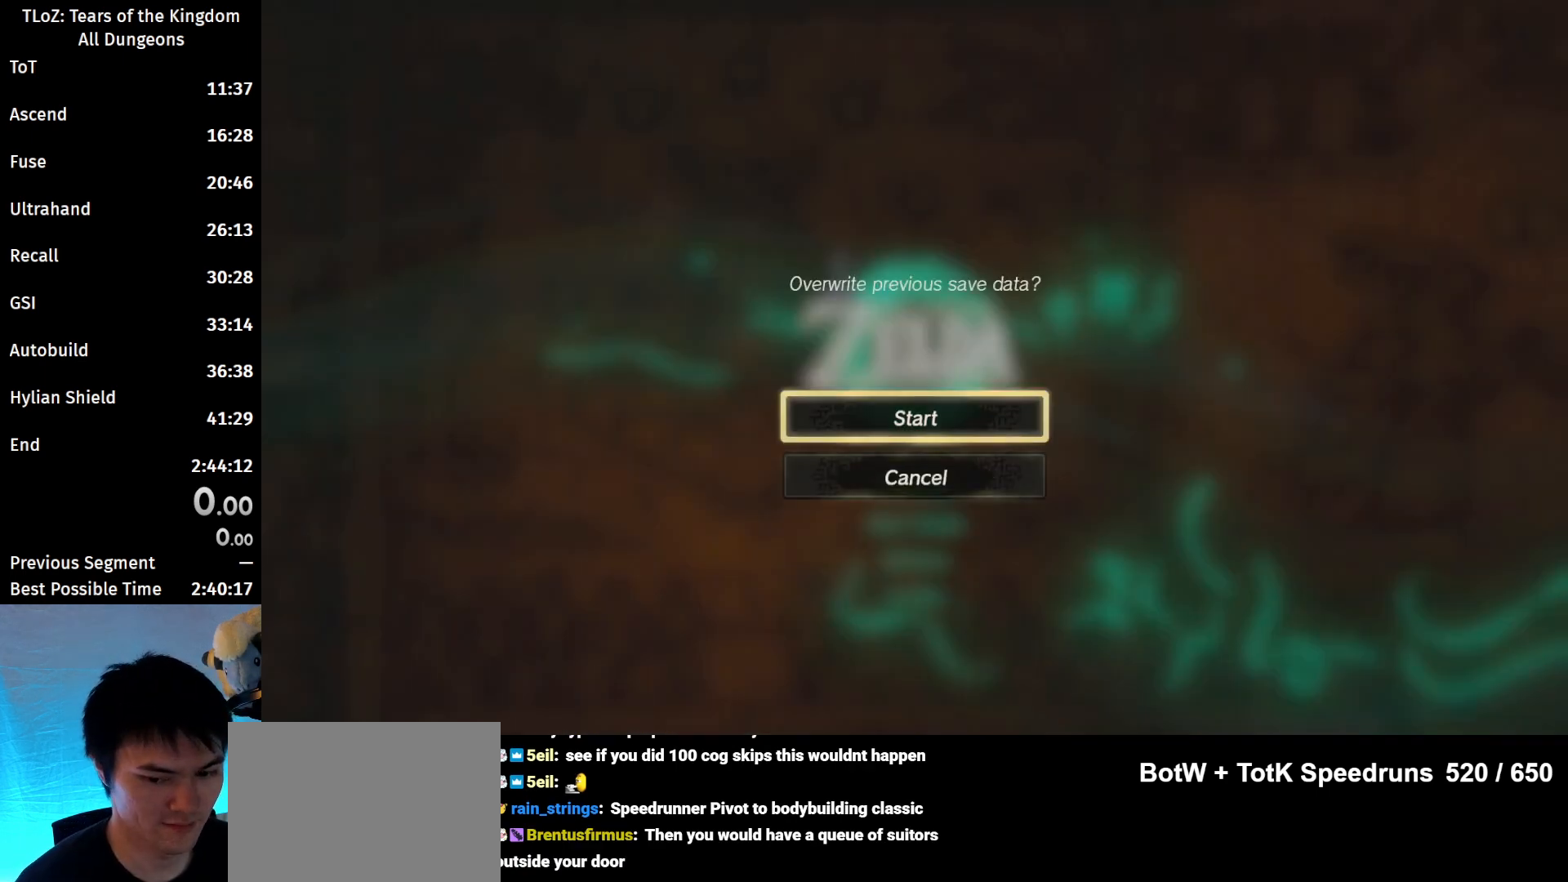
{"buttons": [], "left_stick": "center", "right_stick": "center", "events": []}
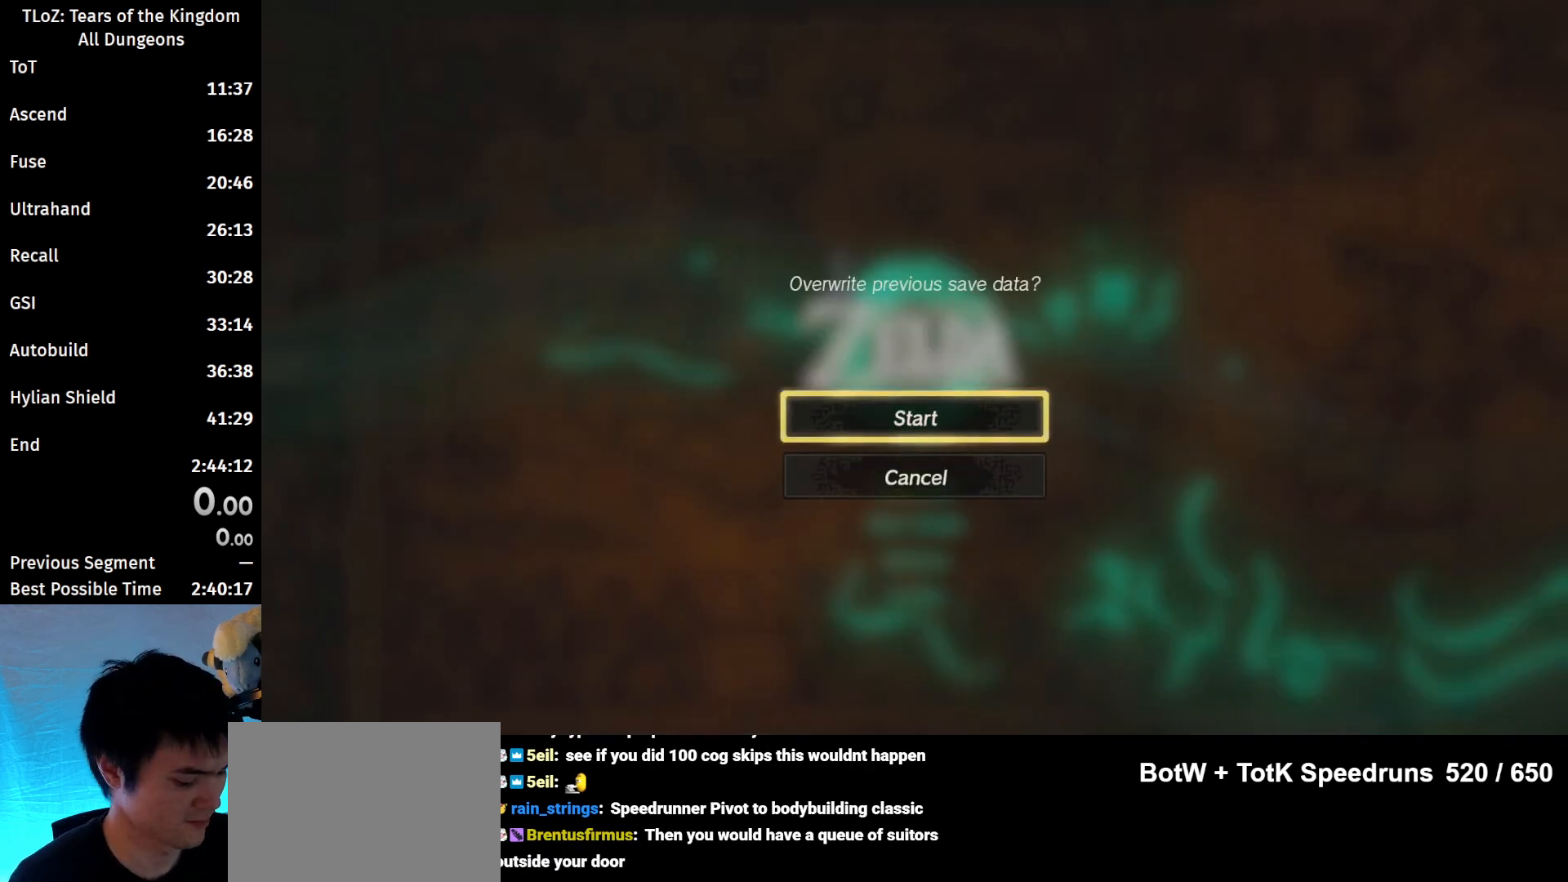
{"buttons": [], "left_stick": "center", "right_stick": "center", "events": [[267, "A", "down"], [400, "A", "up"]]}